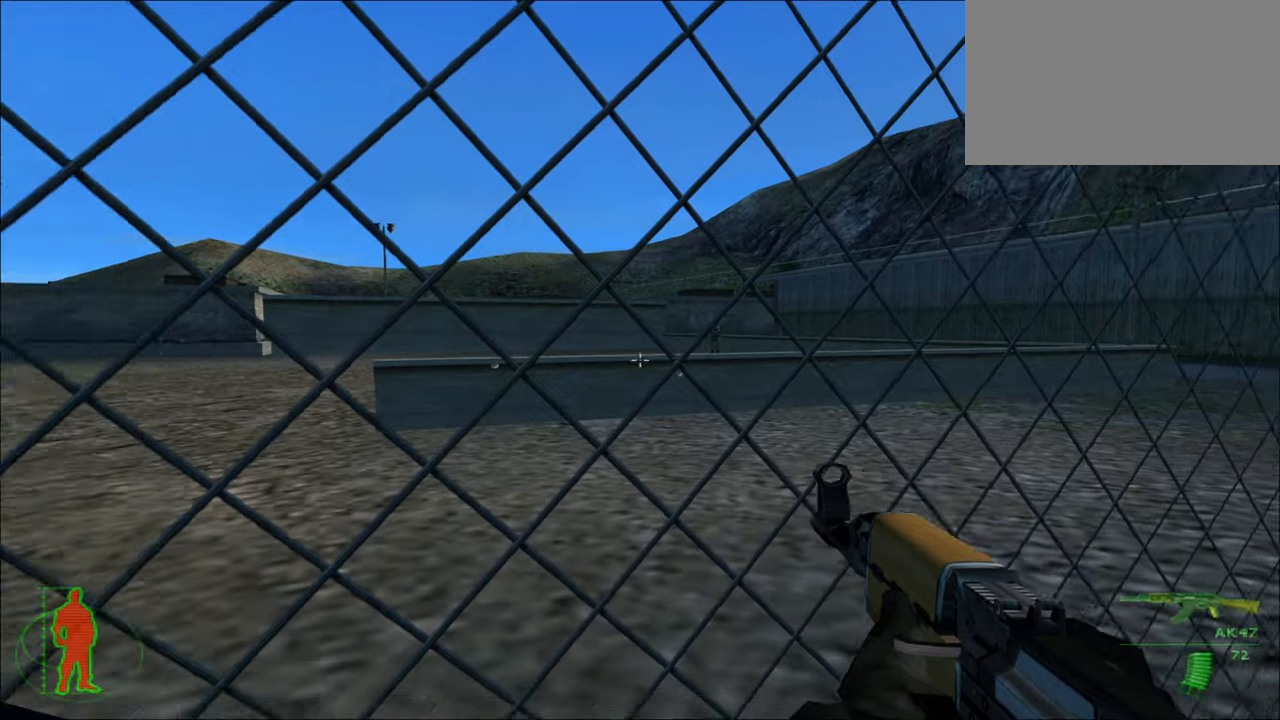
Gameplay with keyboard and mouse; each line is a JSON object with the keys and mouse buttons held at the frame after it. "events" lists presses ("down") and releases ("up") of "1", "2", "3", "4", "5", "a", "alt", "c", "caps_lock", "ctrl", "d", "e", "f", "g", "q", "r", "s", "shift", "space", "t", "tab", "v", "w", "x", "z", "mouse_left", "mouse_wheel" and "mouse_right" between this image and that frame as [ms after this image, input, new state], when the widget could be followed in between. "mouse_left", "mouse_wheel", "mouse_right" = the "left", "wheel", "right" buttons of the "mouse" list. No other keys are recorded. "wheel" means that the mouse wheel is clicked or scrolled. "mouse_move" is the direction in which the mouse moves at that frame (one of eight, or "still"), when it could be read.
{"keys": [], "mouse": [], "mouse_move": "still", "events": [[33, "r", "down"], [200, "r", "up"]]}
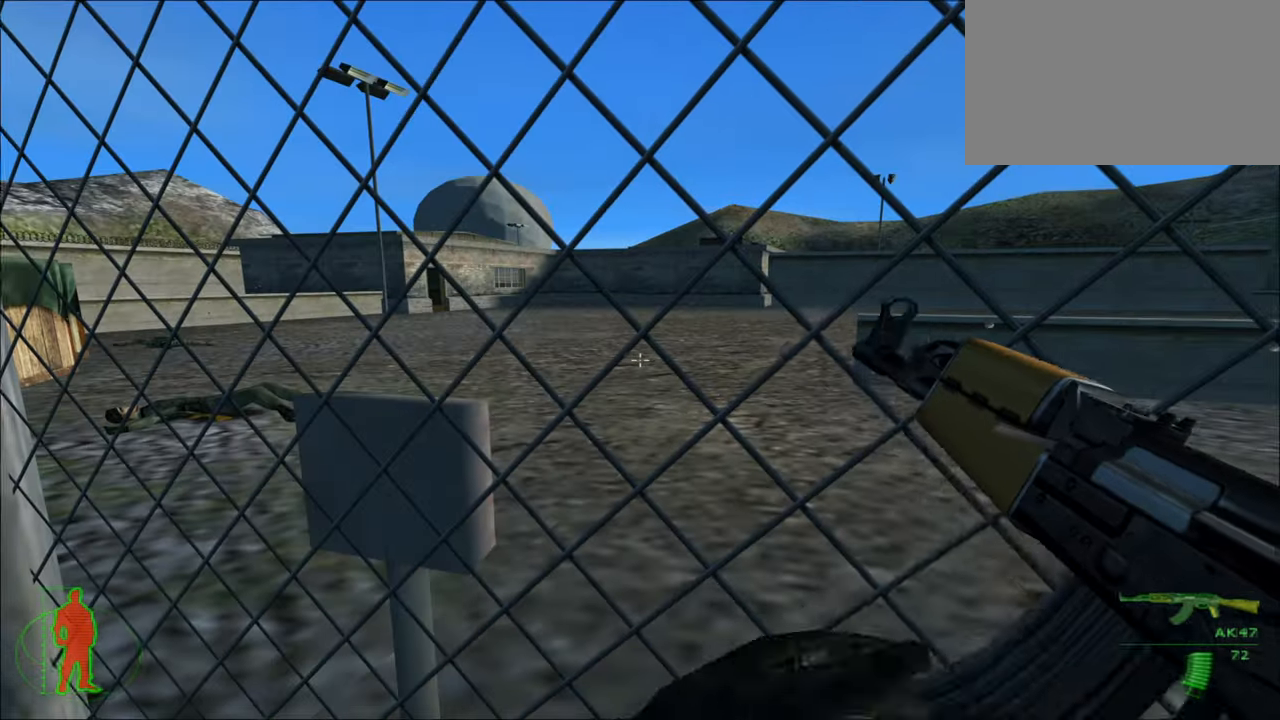
{"keys": ["s"], "mouse": [], "mouse_move": "still", "events": [[300, "s", "down"]]}
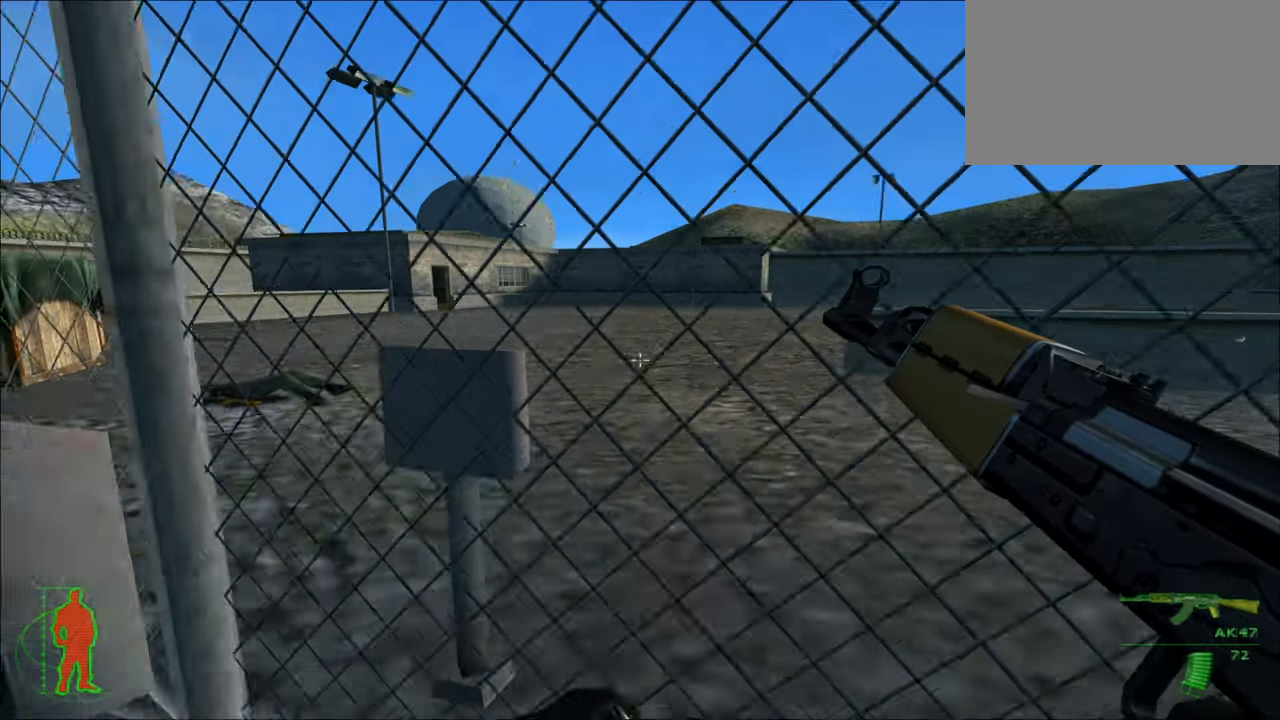
{"keys": ["a"], "mouse": [], "mouse_move": "still", "events": [[67, "s", "up"], [400, "a", "down"]]}
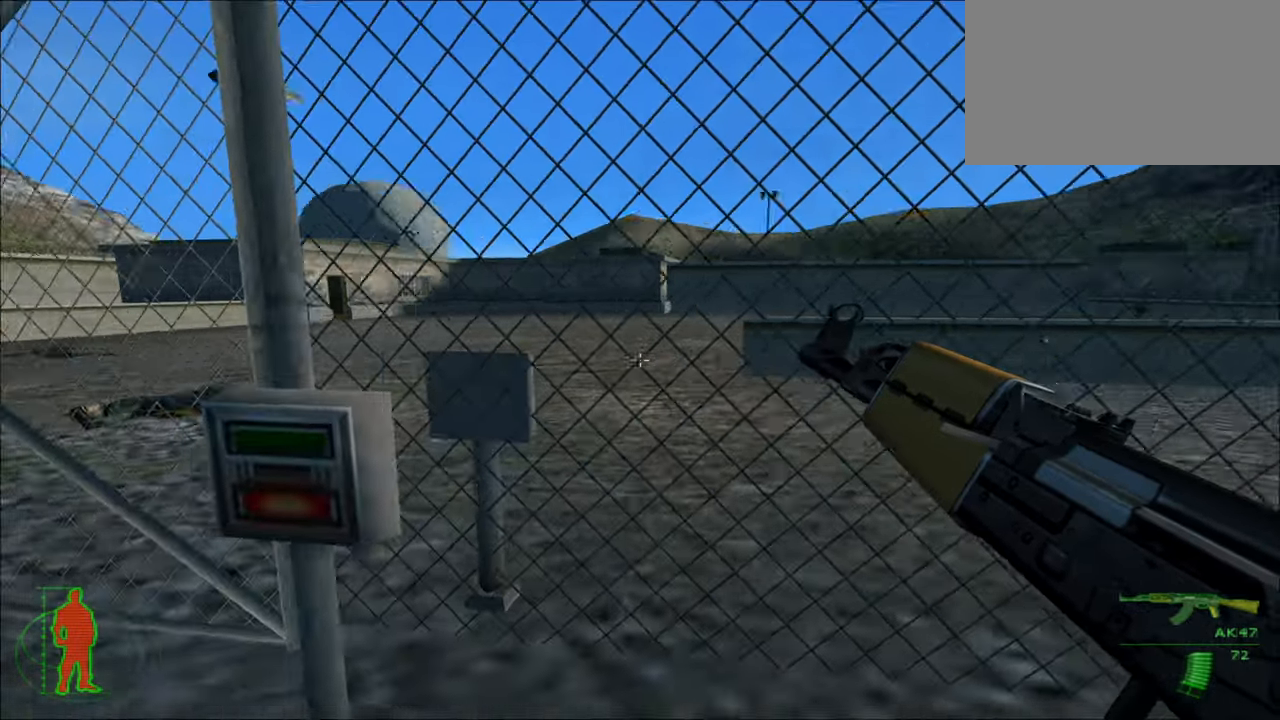
{"keys": [], "mouse": [], "mouse_move": "still", "events": [[33, "a", "up"]]}
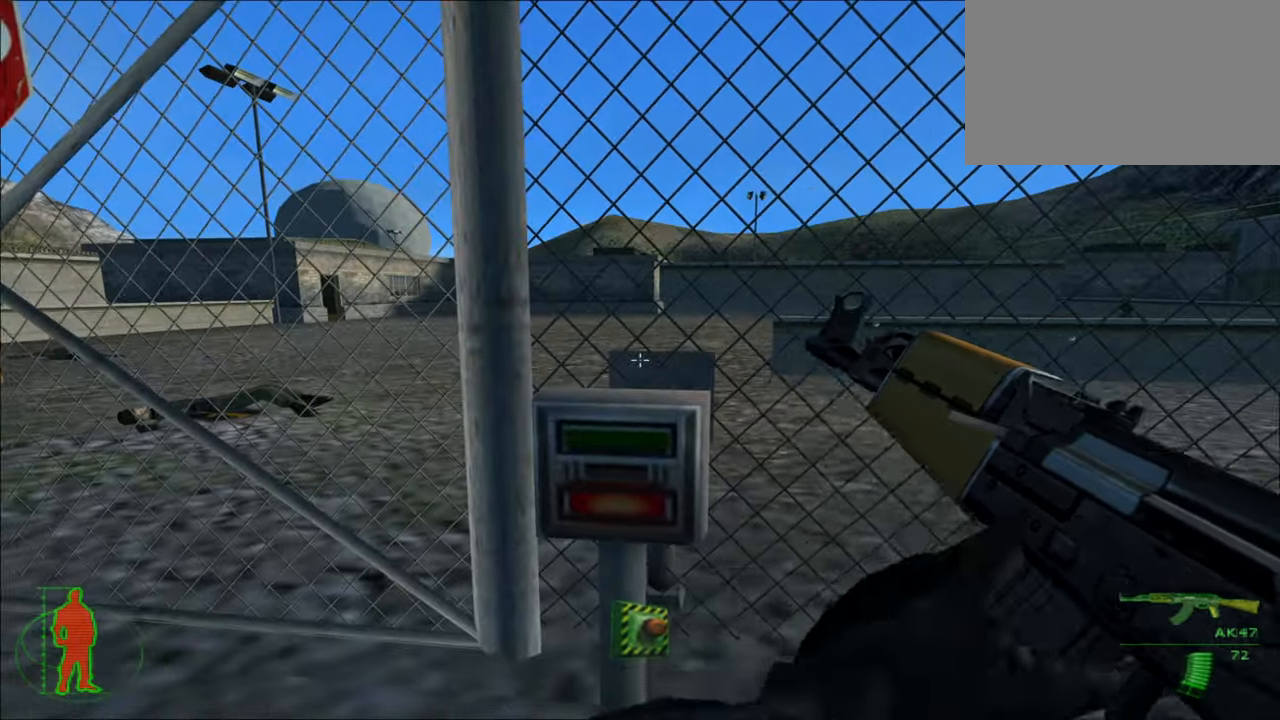
{"keys": [], "mouse": [], "mouse_move": "still", "events": []}
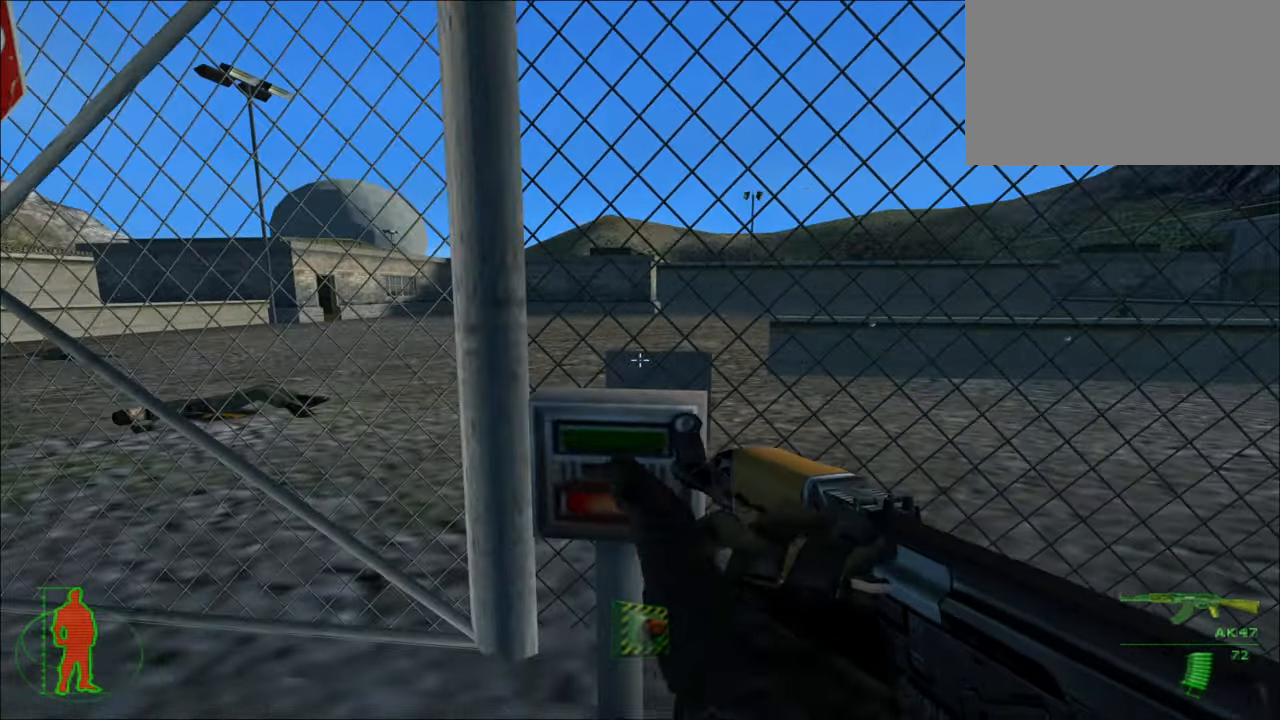
{"keys": [], "mouse": [], "mouse_move": "still", "events": []}
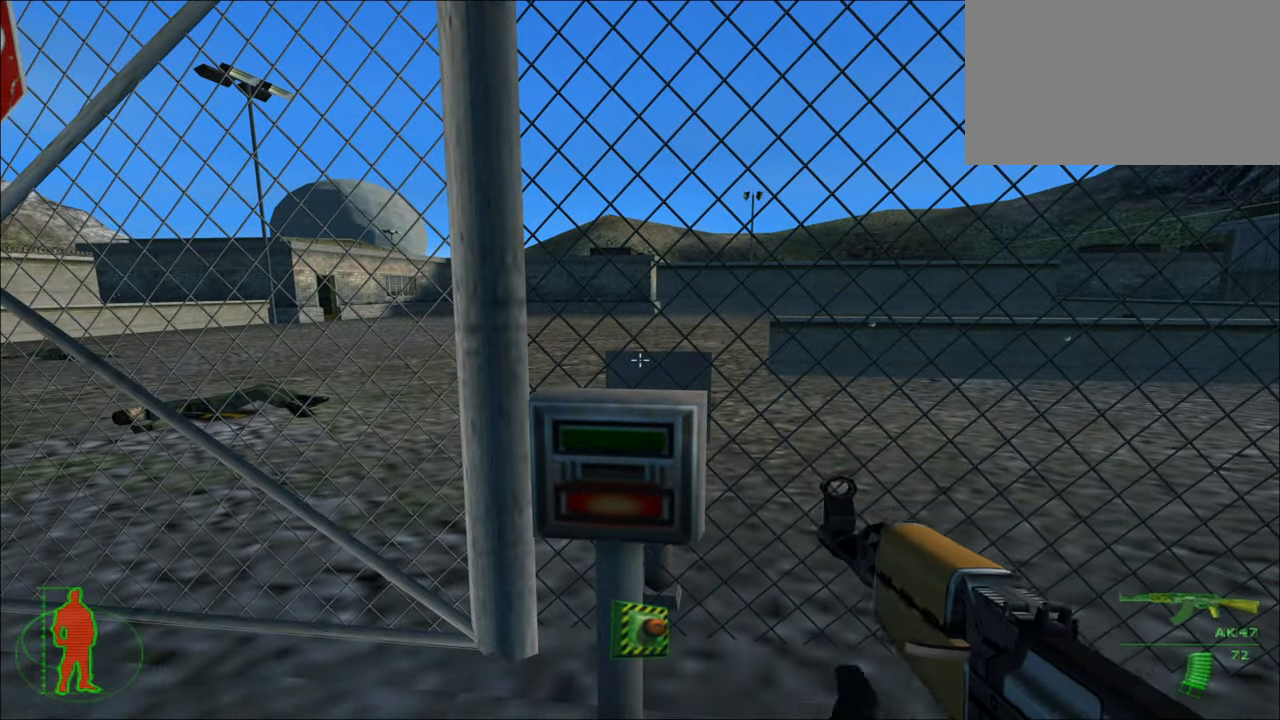
{"keys": [], "mouse": [], "mouse_move": "still", "events": [[267, "e", "down"], [367, "e", "up"]]}
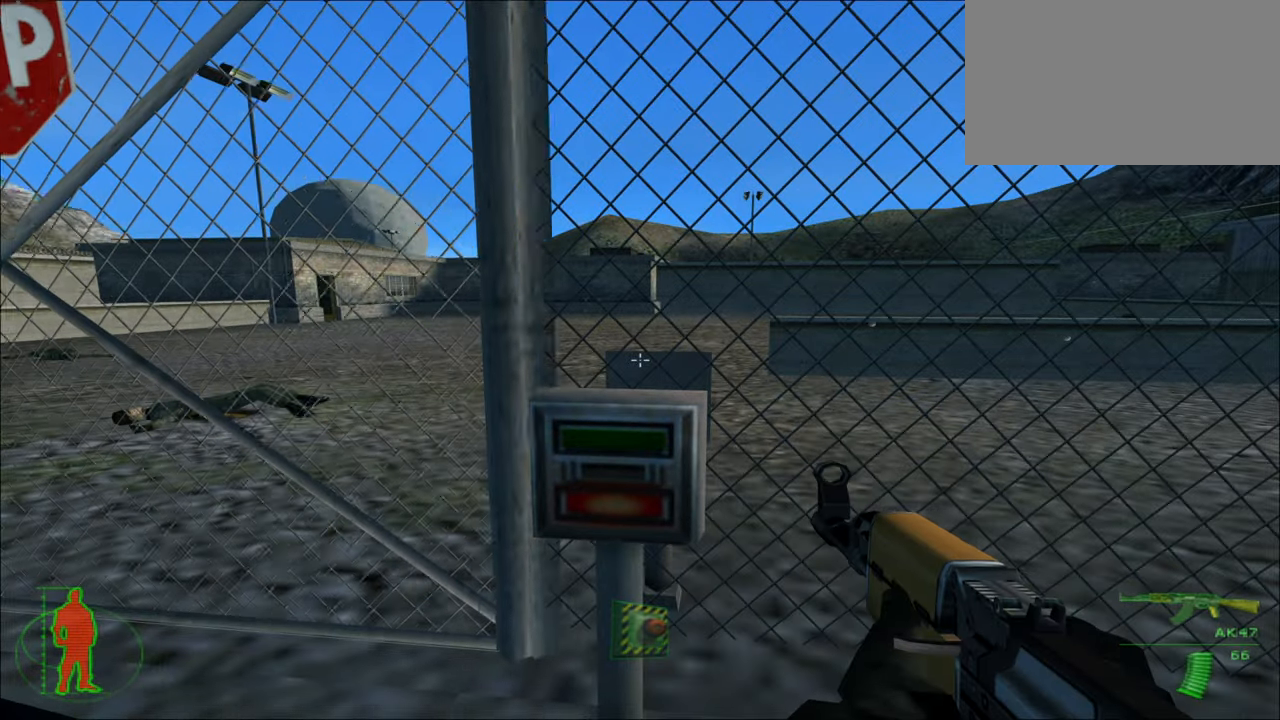
{"keys": ["a", "w"], "mouse": [], "mouse_move": "left", "events": [[267, "a", "down"], [333, "w", "down"]]}
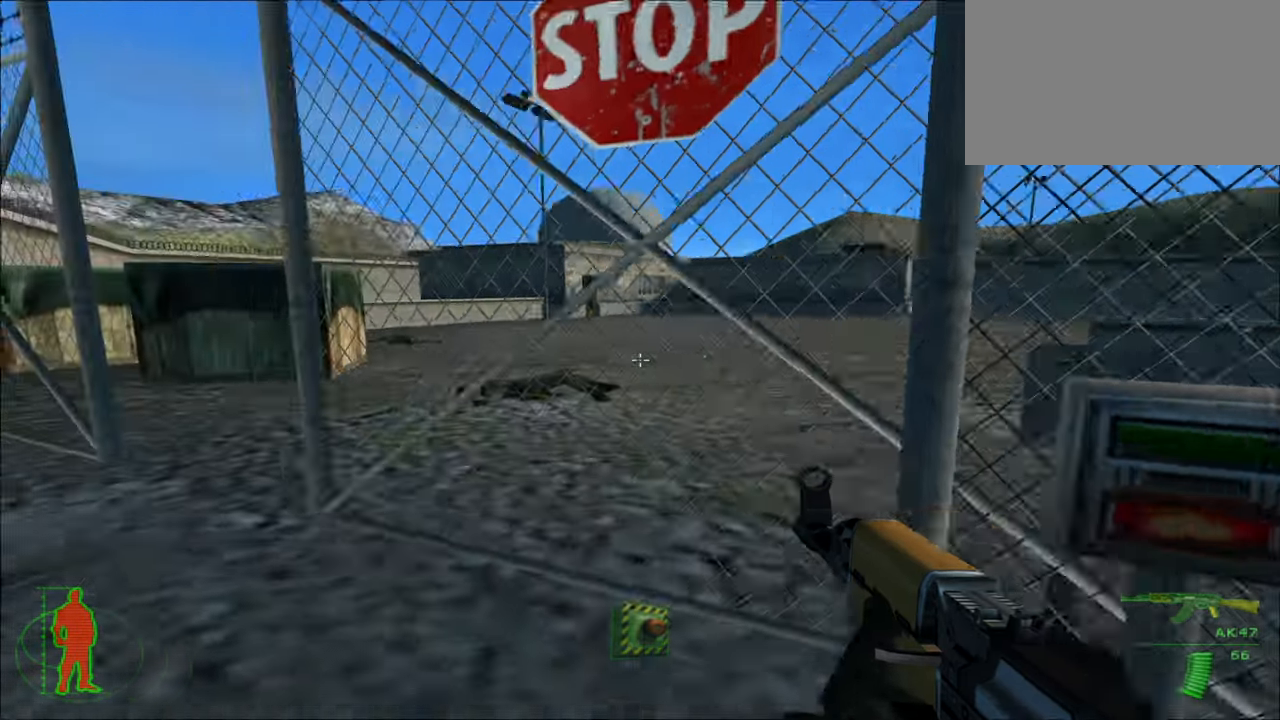
{"keys": ["a", "w"], "mouse": [], "mouse_move": "right", "events": []}
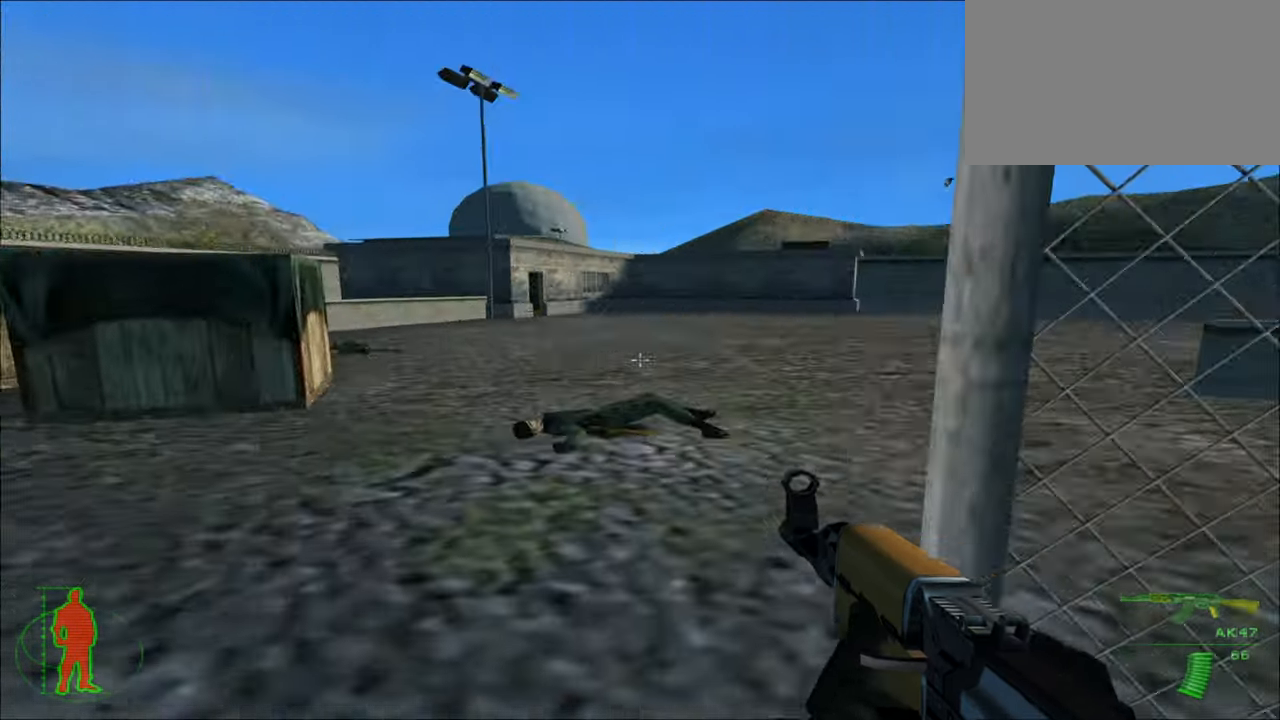
{"keys": ["a", "w"], "mouse": [], "mouse_move": "still", "events": [[33, "a", "up"], [500, "a", "down"]]}
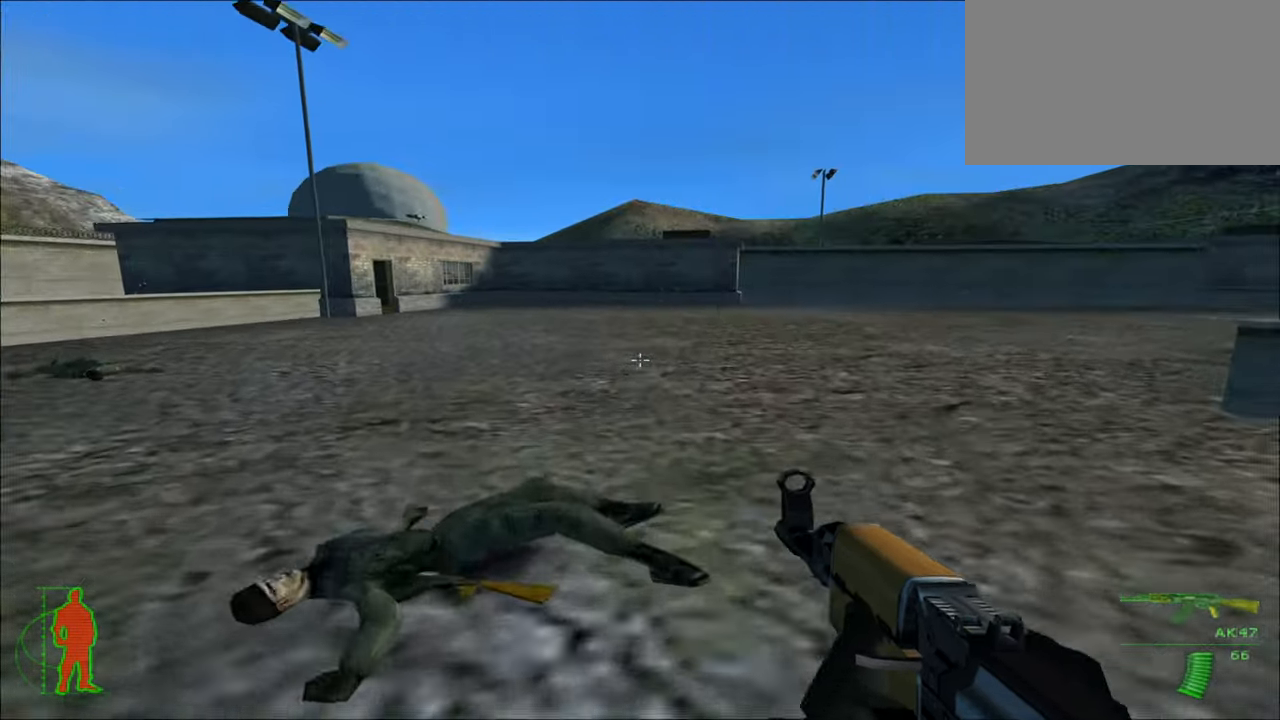
{"keys": ["a", "w"], "mouse": [], "mouse_move": "still", "events": []}
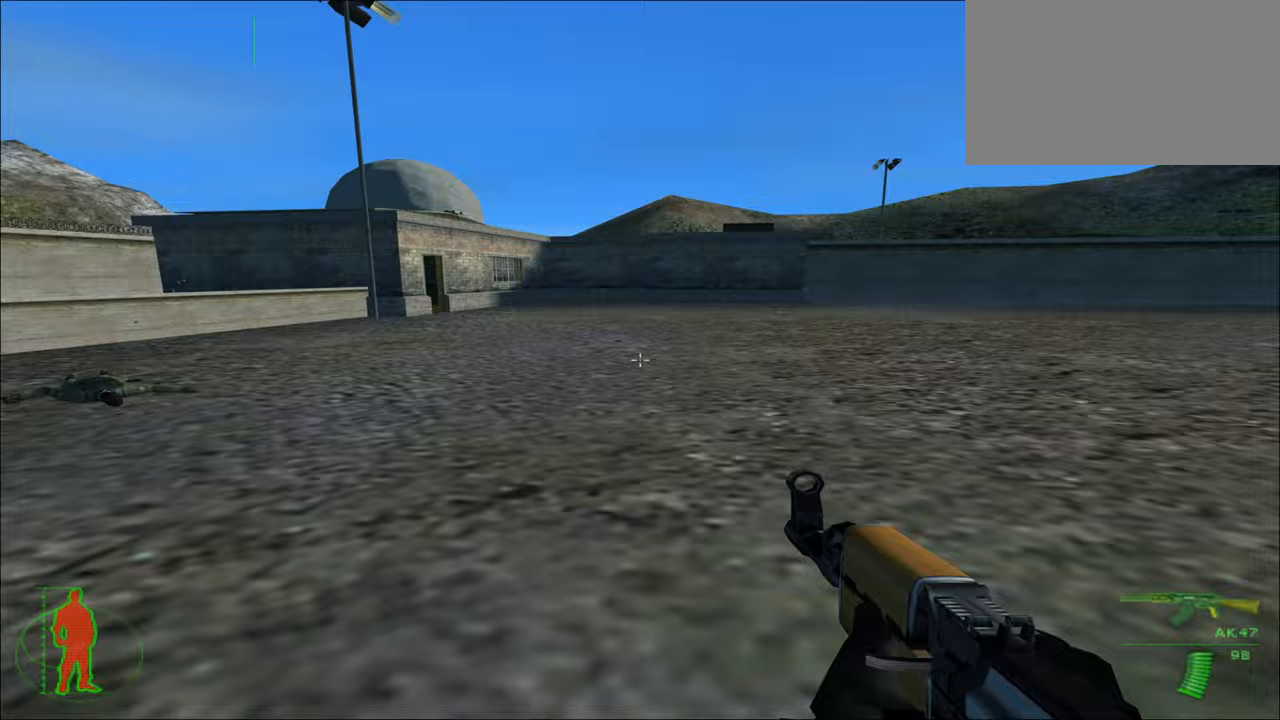
{"keys": ["a"], "mouse": [], "mouse_move": "right", "events": [[367, "w", "up"]]}
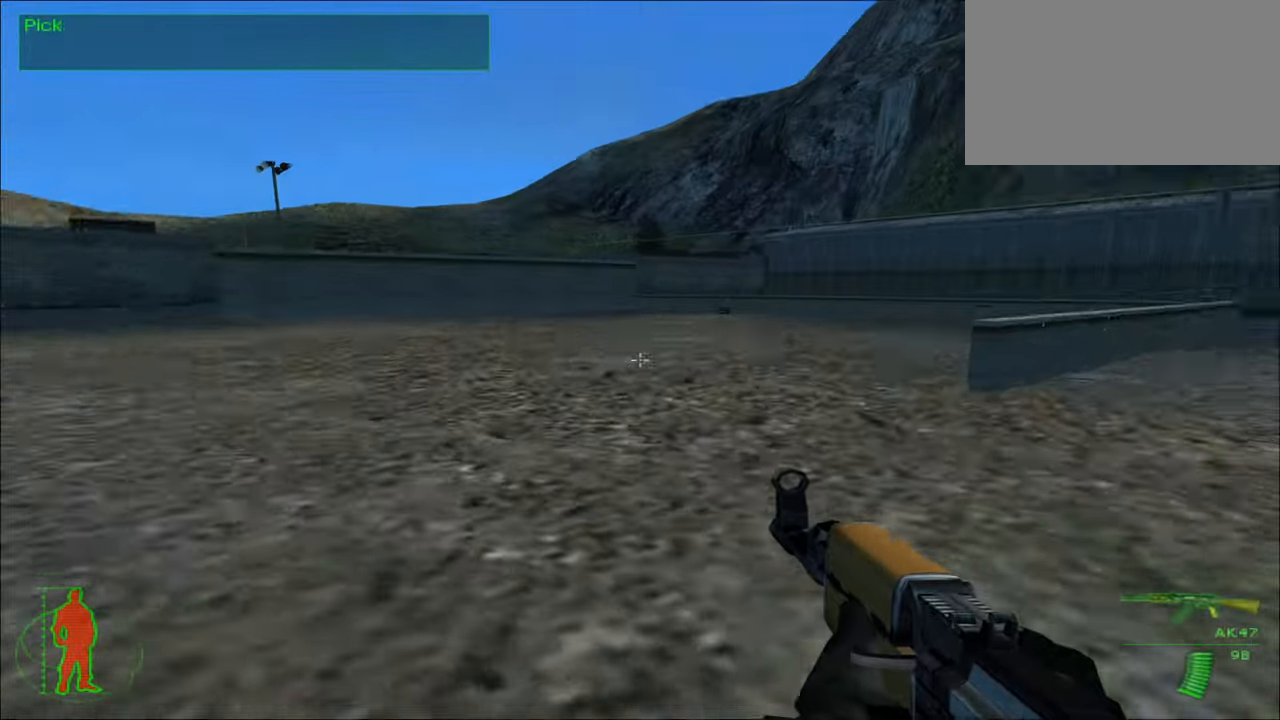
{"keys": ["a"], "mouse": [], "mouse_move": "left", "events": []}
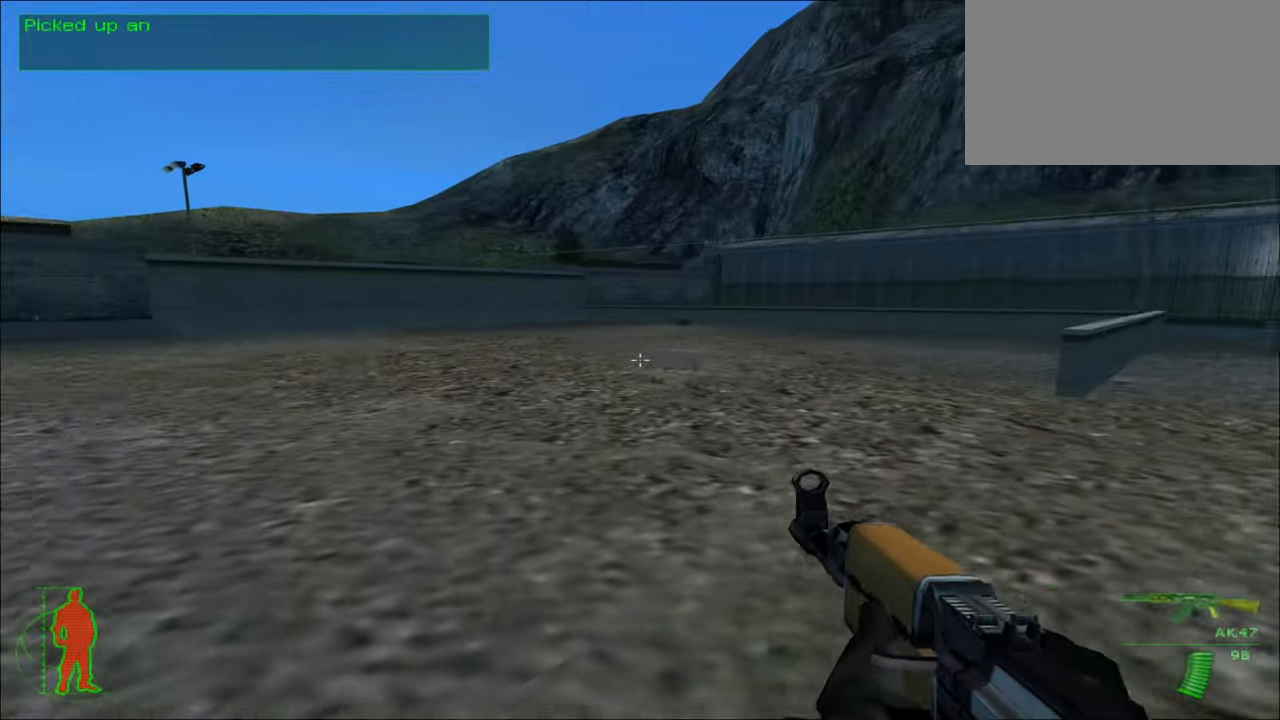
{"keys": ["w"], "mouse": [], "mouse_move": "still", "events": [[100, "w", "down"], [200, "a", "up"]]}
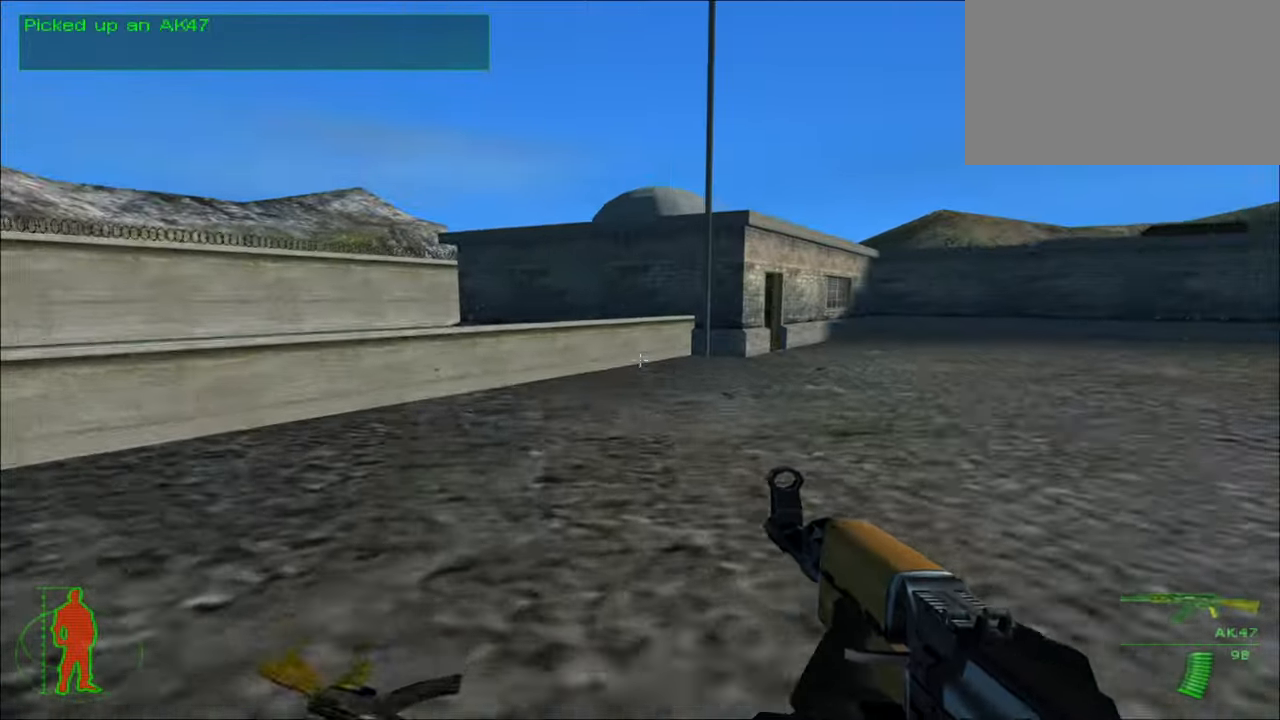
{"keys": ["w"], "mouse": [], "mouse_move": "right", "events": []}
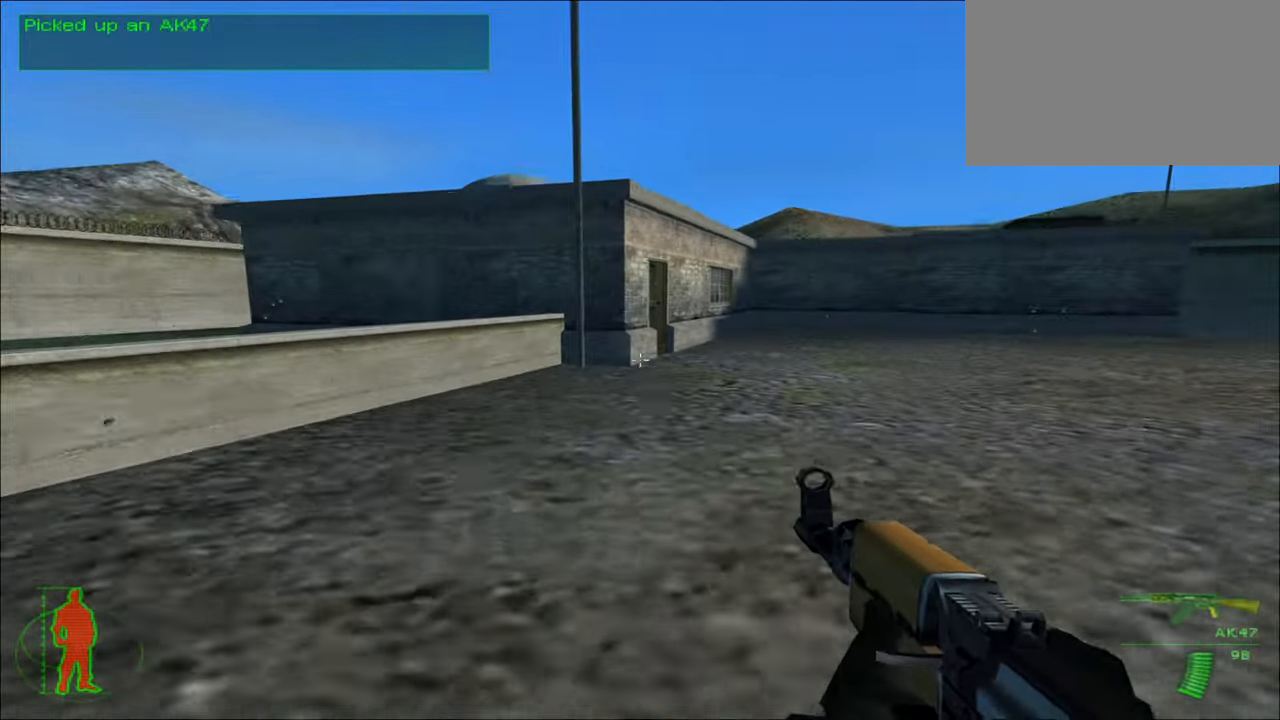
{"keys": ["w"], "mouse": [], "mouse_move": "still", "events": []}
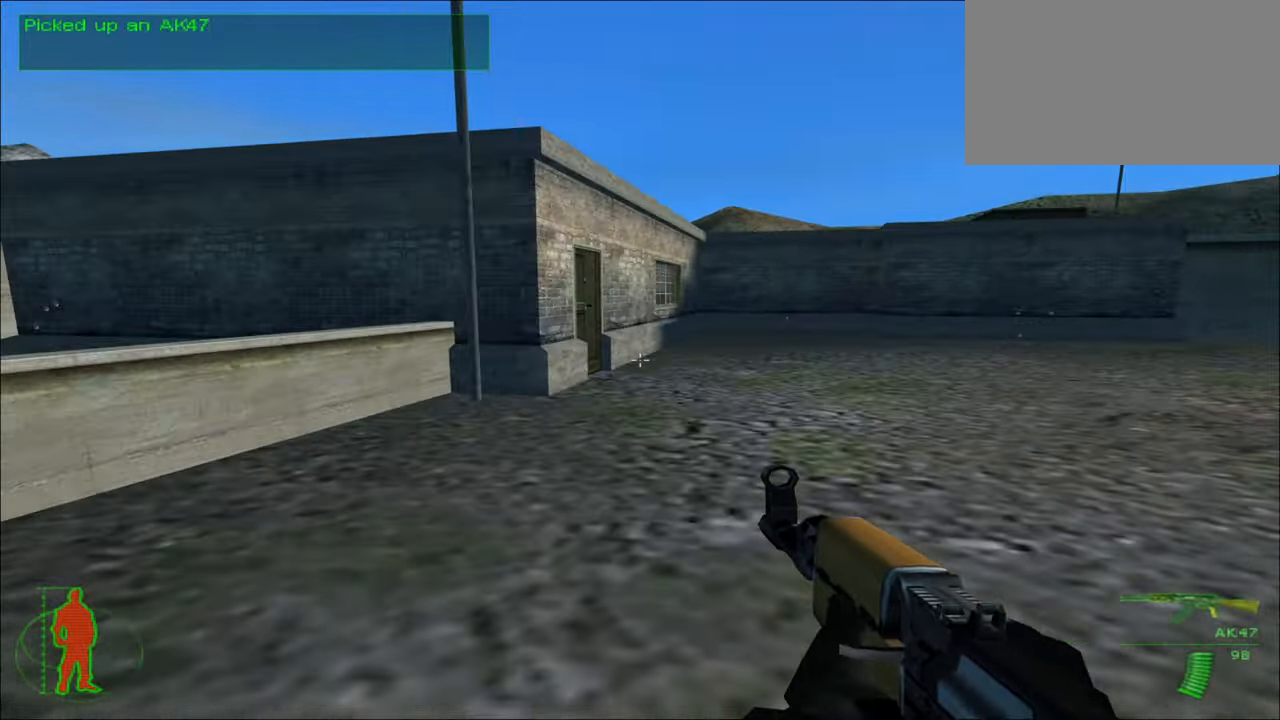
{"keys": ["d", "w"], "mouse": [], "mouse_move": "left", "events": [[433, "d", "down"]]}
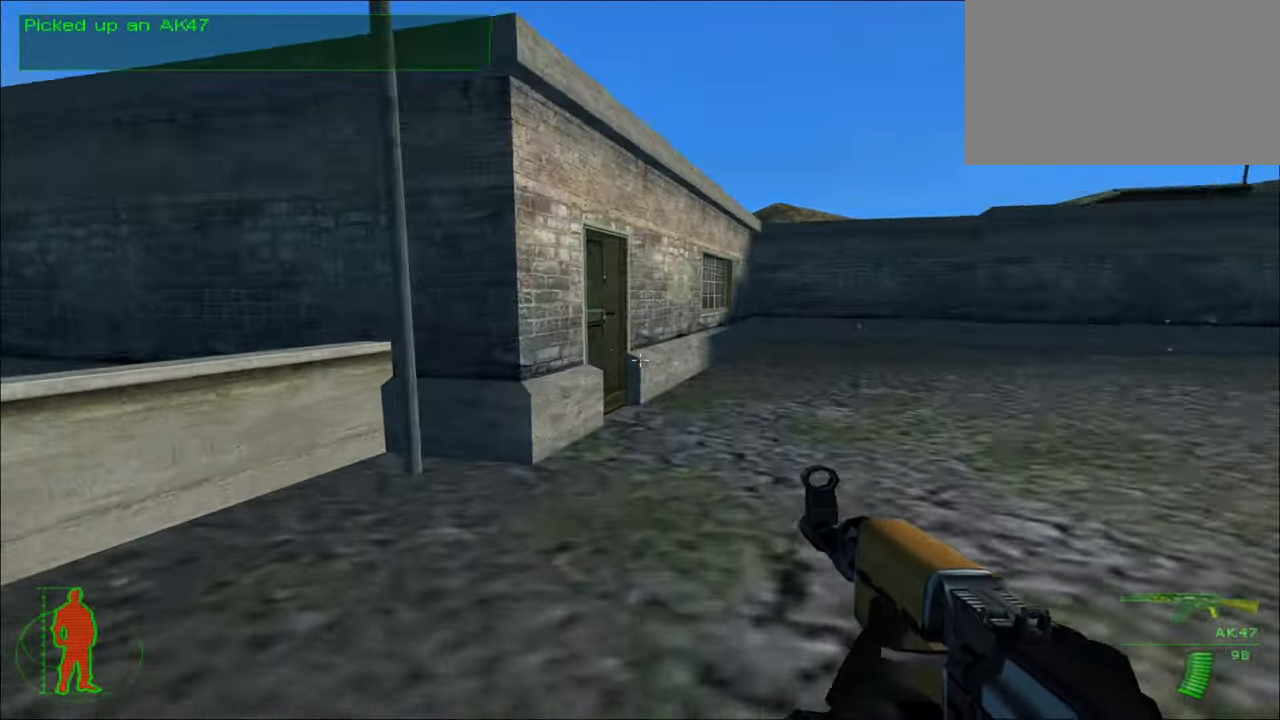
{"keys": ["d", "w"], "mouse": [], "mouse_move": "left", "events": []}
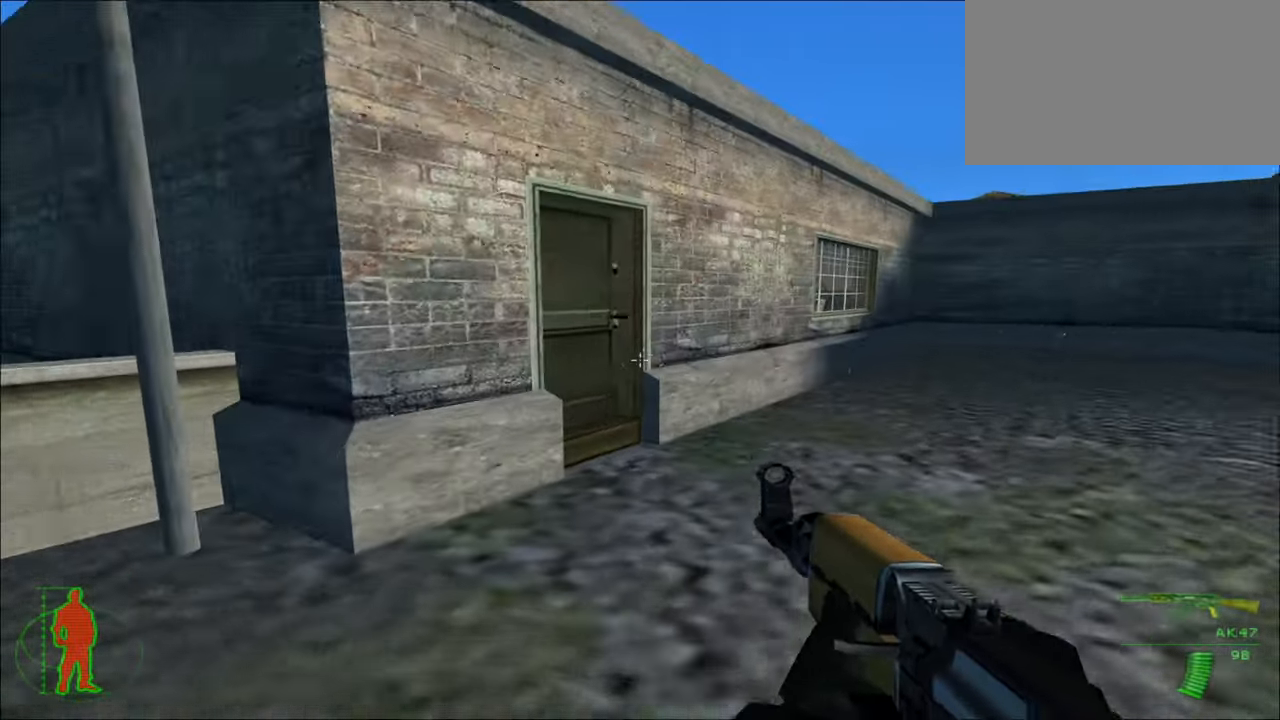
{"keys": ["w"], "mouse": [], "mouse_move": "still", "events": [[233, "d", "up"]]}
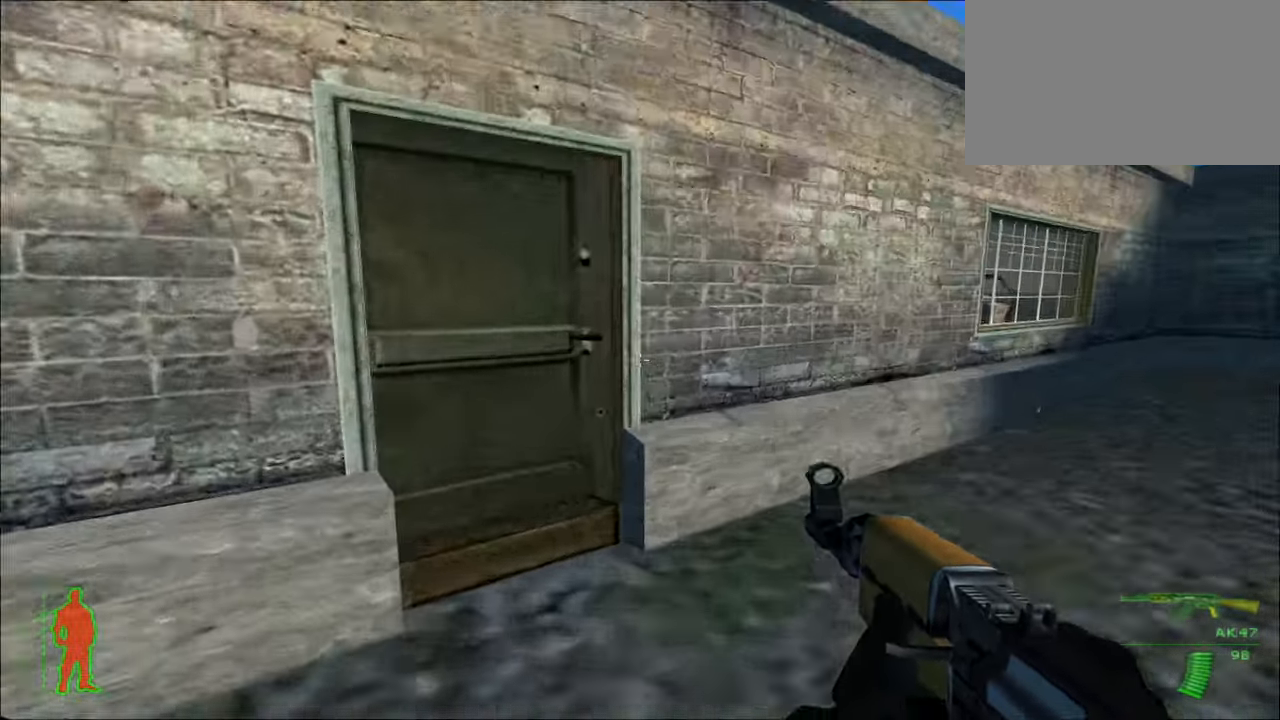
{"keys": [], "mouse": [], "mouse_move": "still", "events": [[200, "w", "up"], [333, "e", "down"], [433, "e", "up"]]}
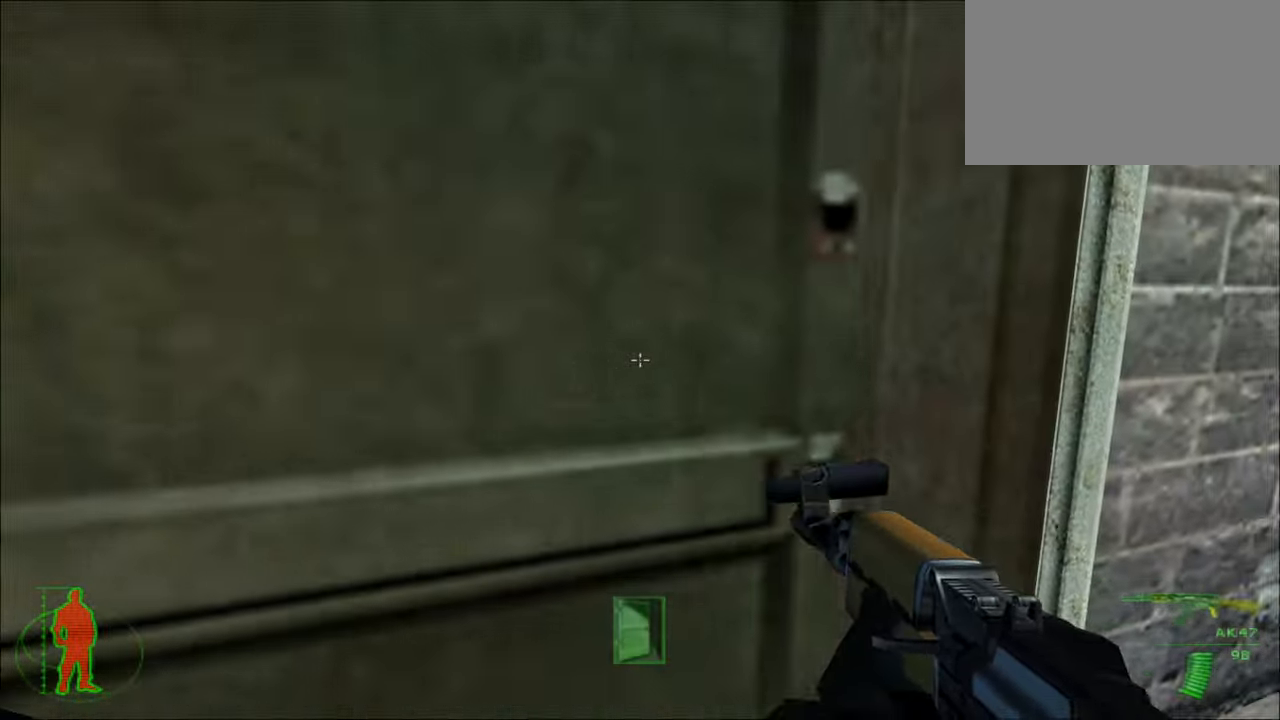
{"keys": [], "mouse": [], "mouse_move": "still", "events": []}
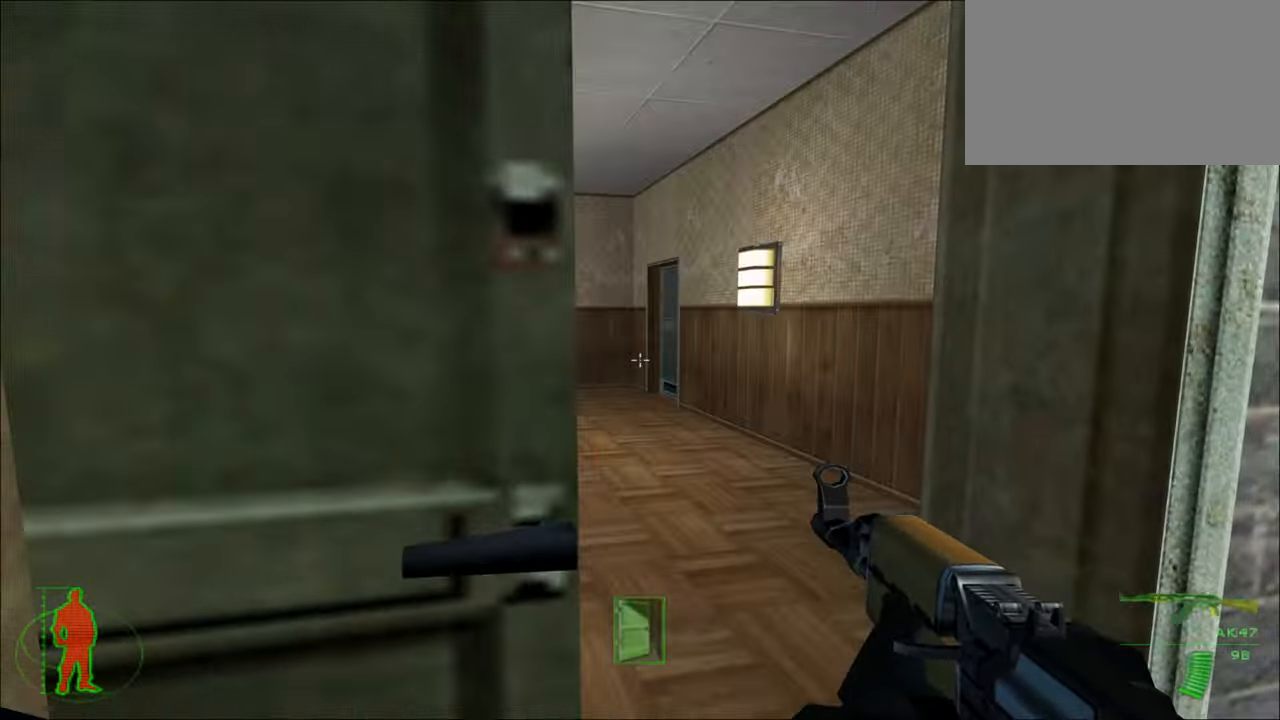
{"keys": ["w"], "mouse": [], "mouse_move": "still", "events": [[367, "w", "down"]]}
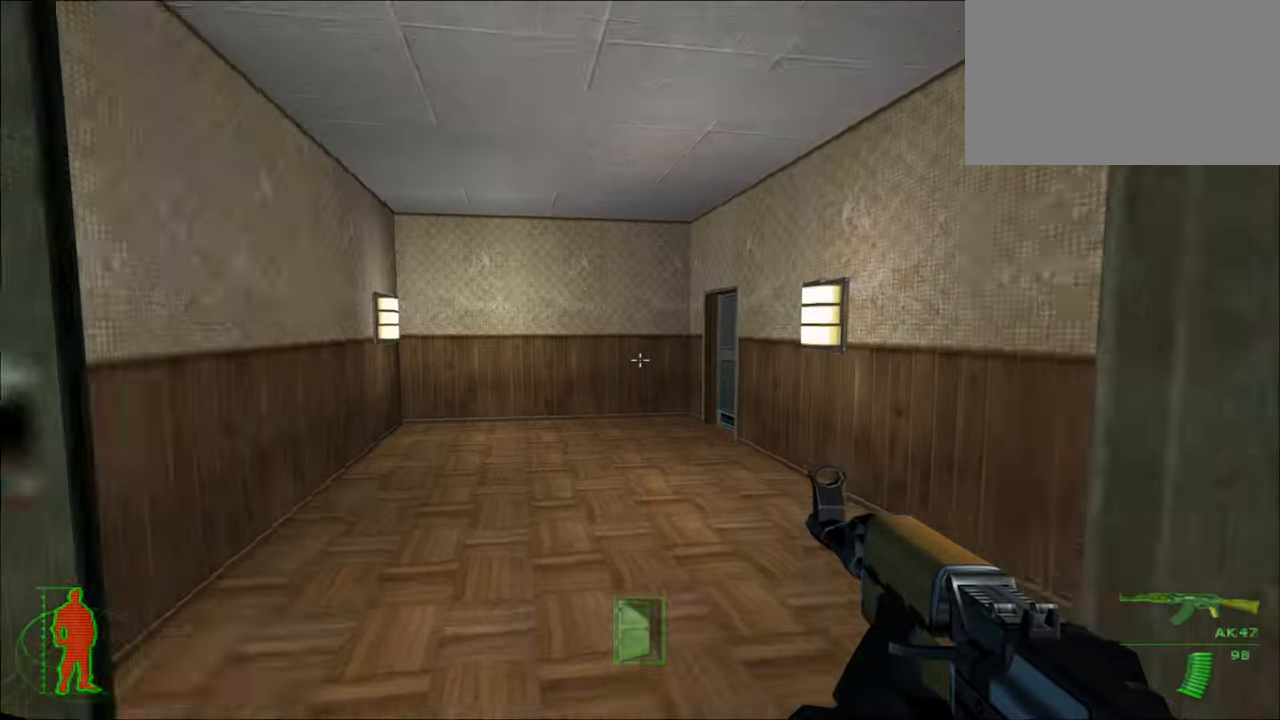
{"keys": ["a", "w"], "mouse": [], "mouse_move": "right", "events": [[200, "a", "down"]]}
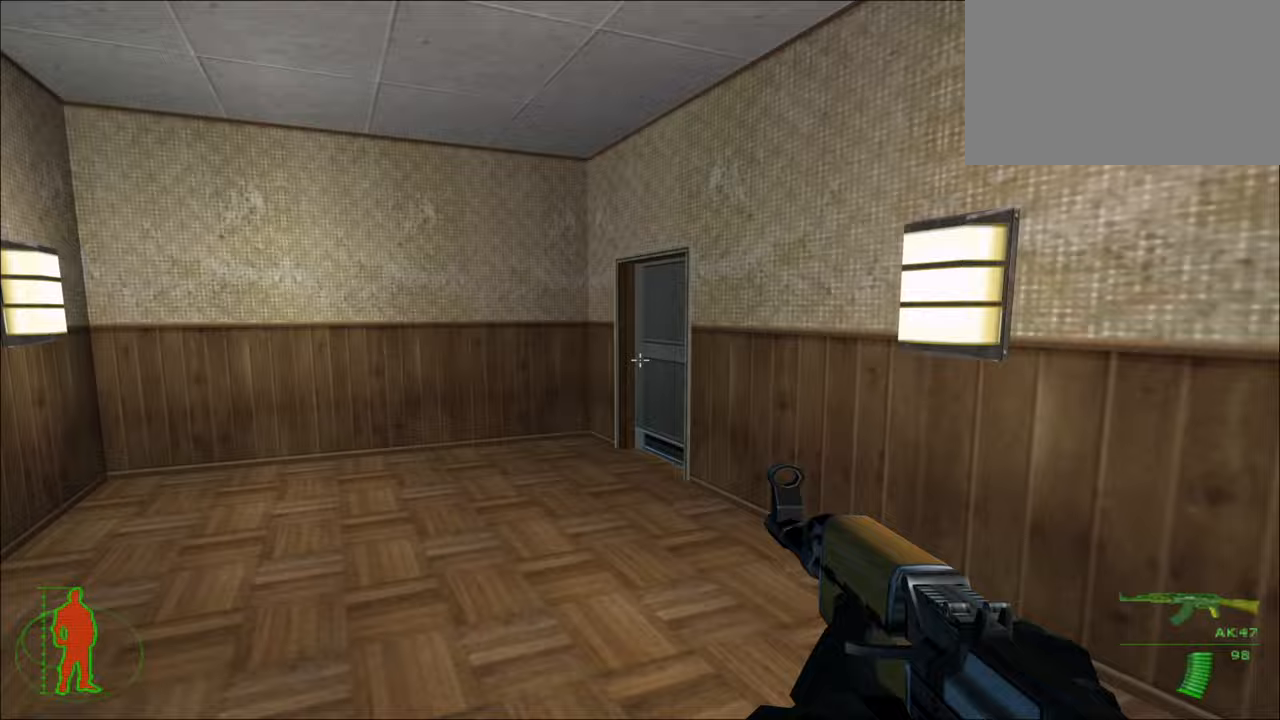
{"keys": ["a", "w"], "mouse": [], "mouse_move": "still", "events": []}
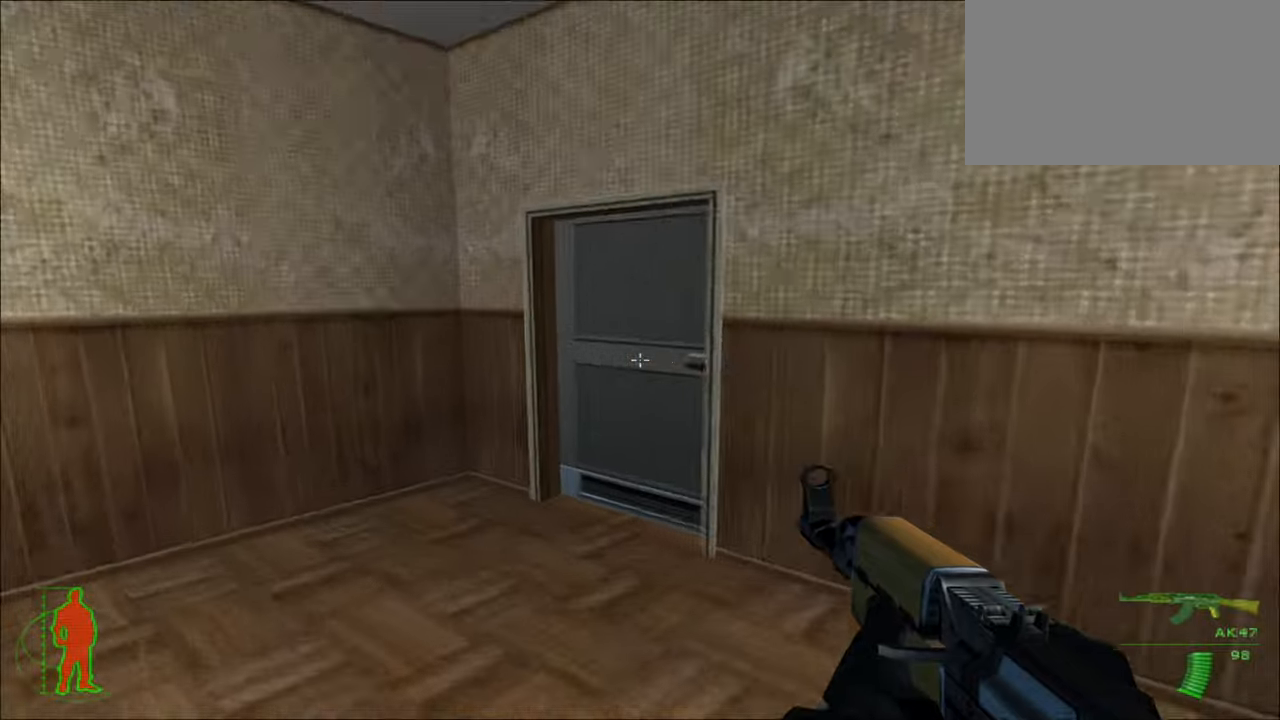
{"keys": ["e"], "mouse": [], "mouse_move": "right", "events": [[267, "w", "up"], [333, "a", "up"], [467, "e", "down"]]}
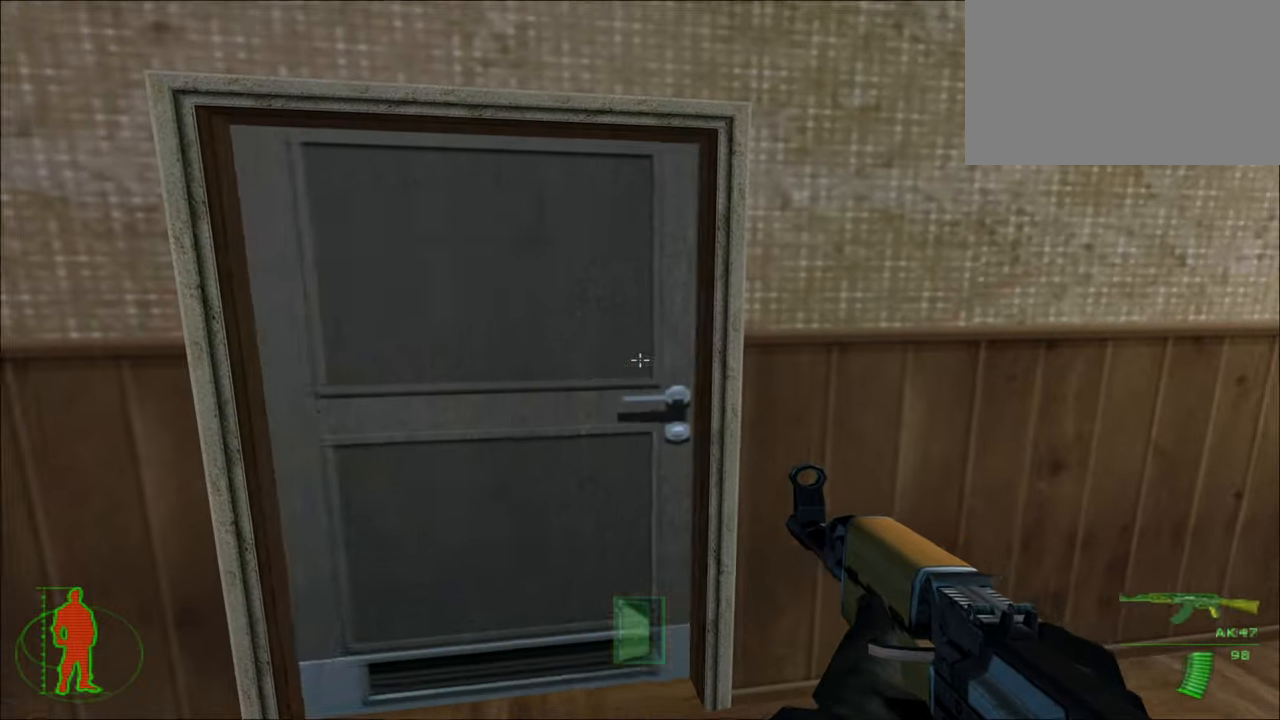
{"keys": [], "mouse": [], "mouse_move": "still", "events": [[67, "e", "up"]]}
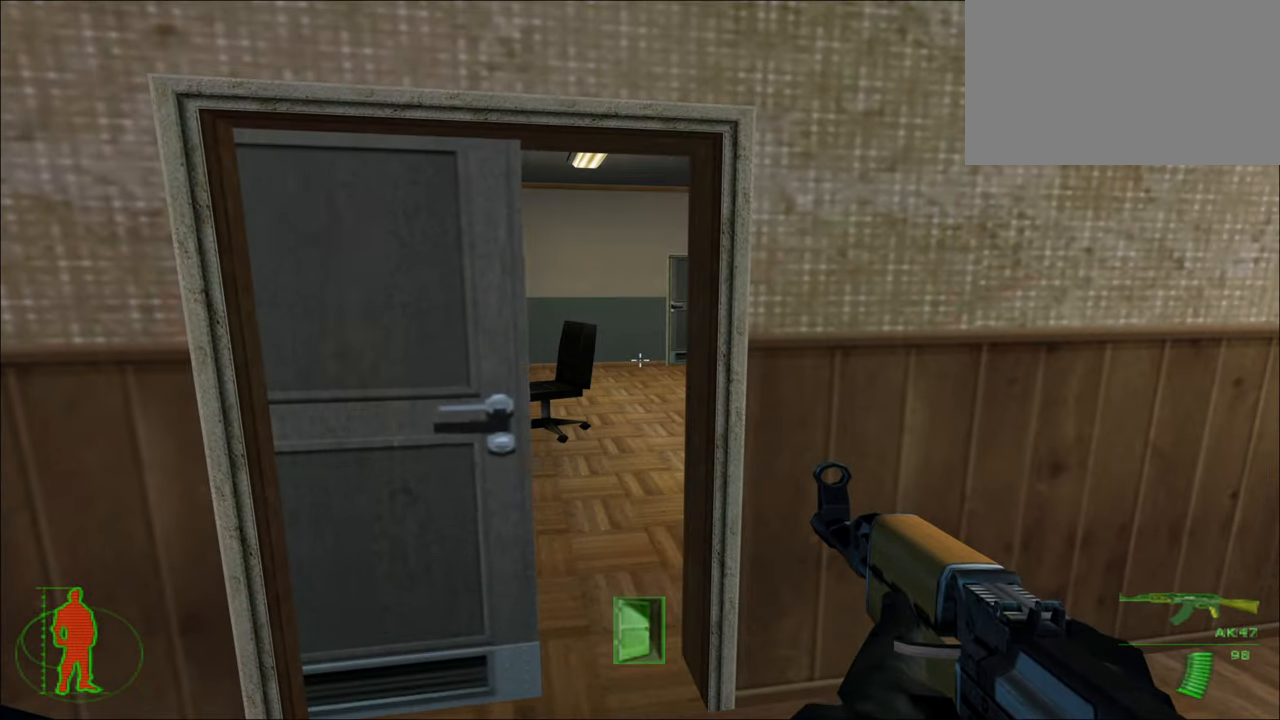
{"keys": [], "mouse": [], "mouse_move": "right", "events": [[367, "a", "down"], [500, "a", "up"]]}
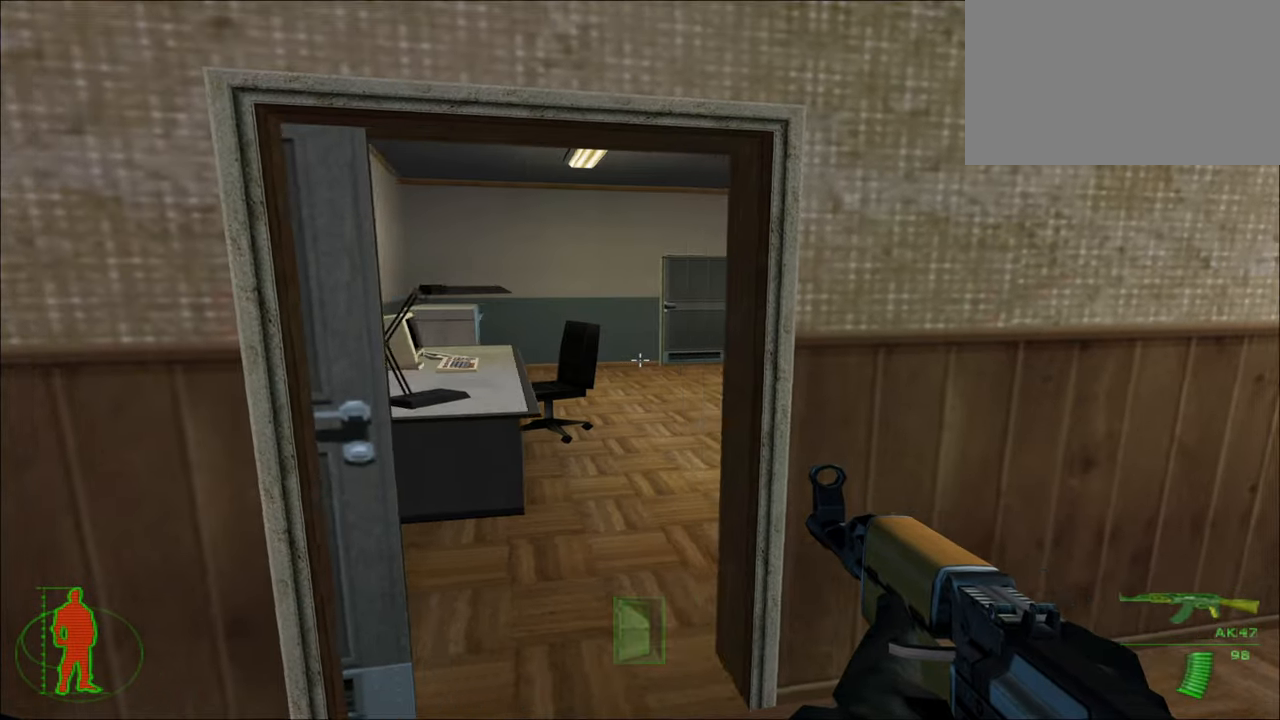
{"keys": [], "mouse": [], "mouse_move": "right", "events": []}
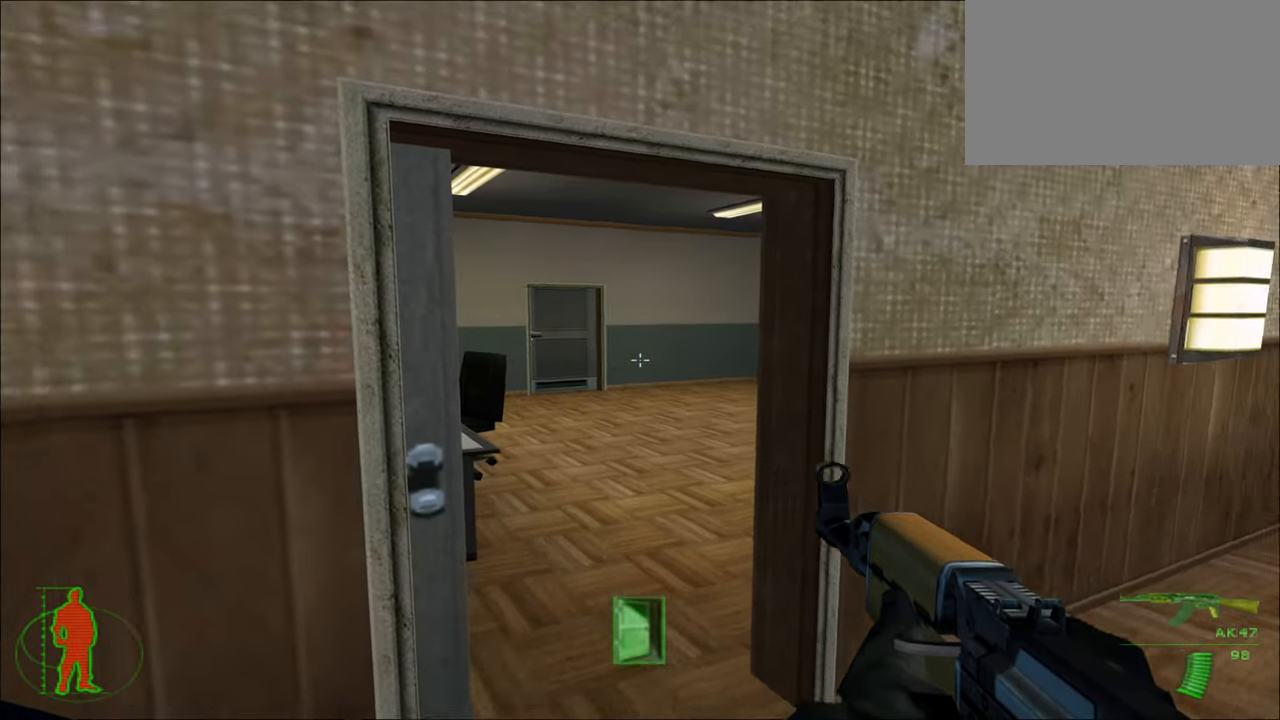
{"keys": [], "mouse": [], "mouse_move": "still", "events": [[67, "a", "down"], [267, "a", "up"]]}
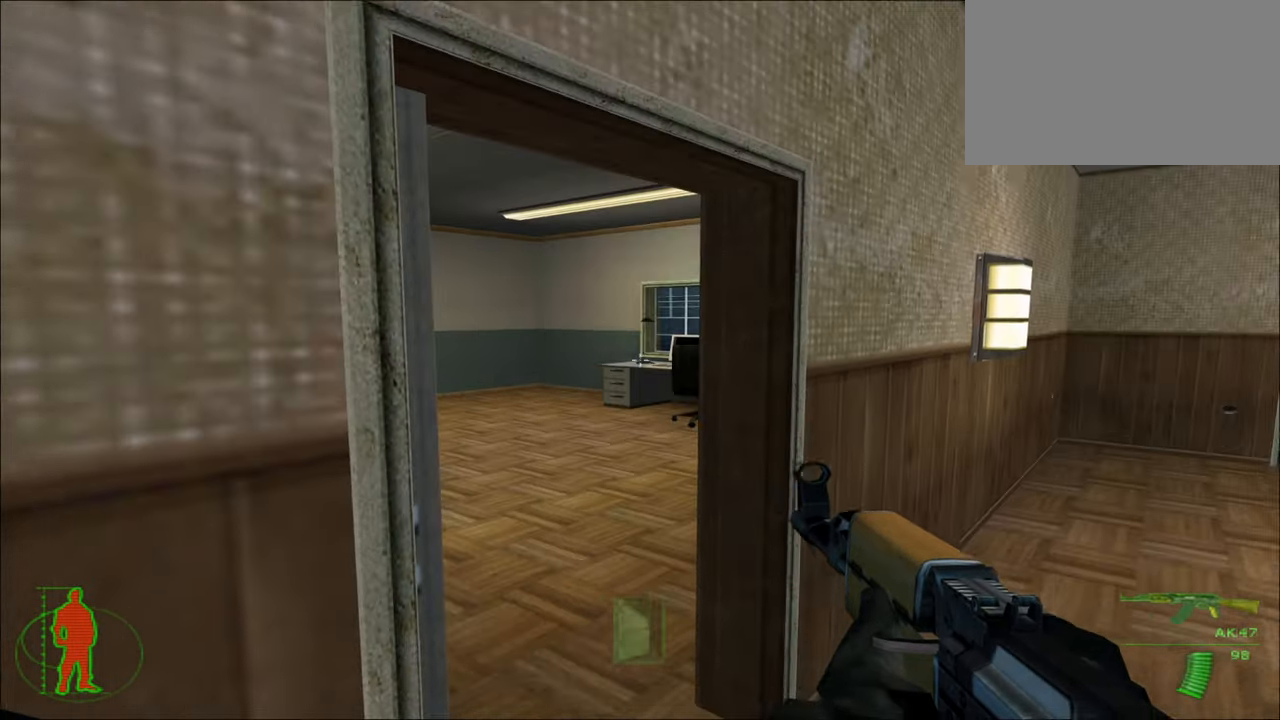
{"keys": [], "mouse": [], "mouse_move": "still", "events": [[300, "a", "down"], [467, "a", "up"]]}